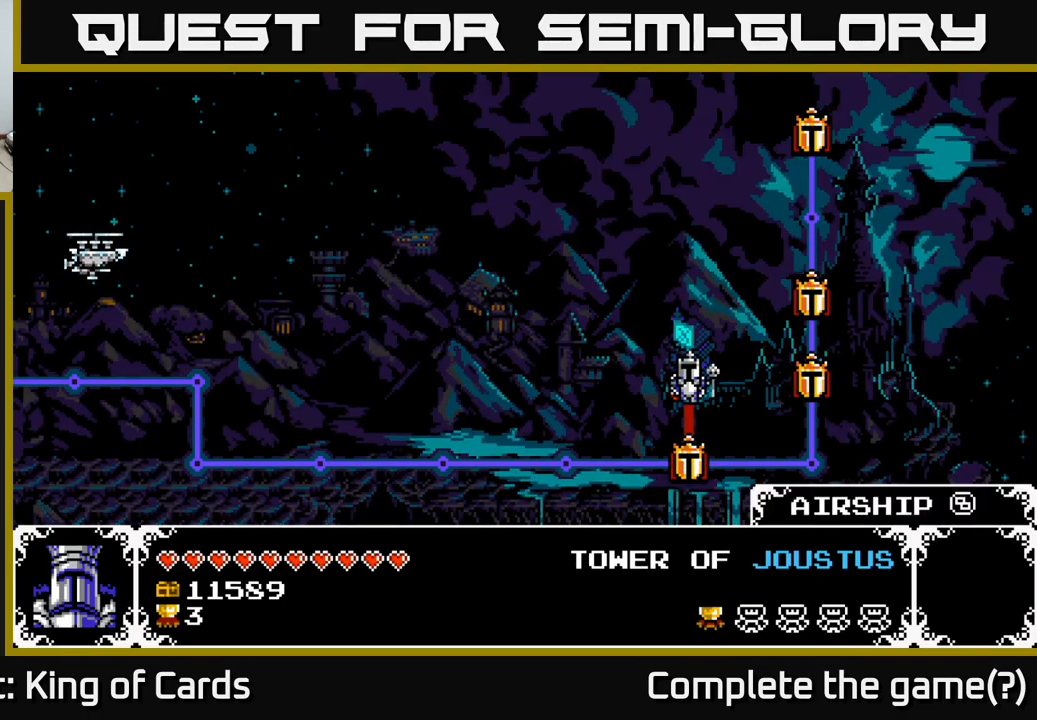
Gameplay with a controller (Xbox layout); each line is a JSON object with the inputs held at the frame after it. "events" lists button and stick changes between this image and that frame as [ms after this image, input, new state], when the widget could be followed in between.
{"buttons": [], "left_stick": "center", "right_stick": "center", "events": []}
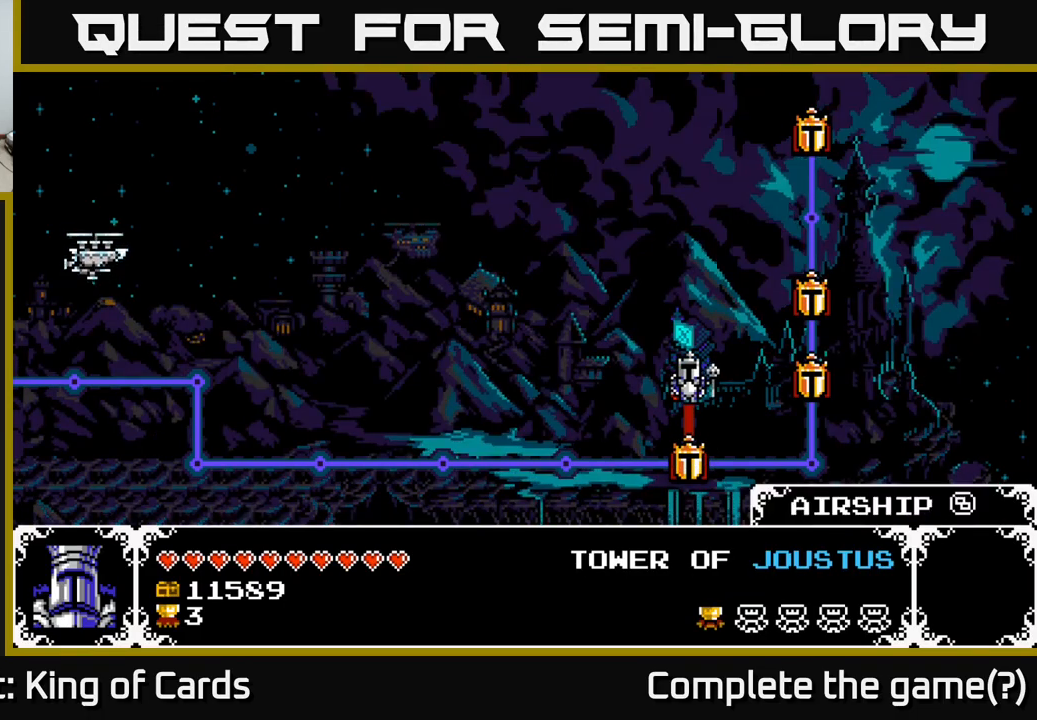
{"buttons": ["DPAD_DOWN"], "left_stick": "center", "right_stick": "center", "events": [[500, "DPAD_DOWN", "down"]]}
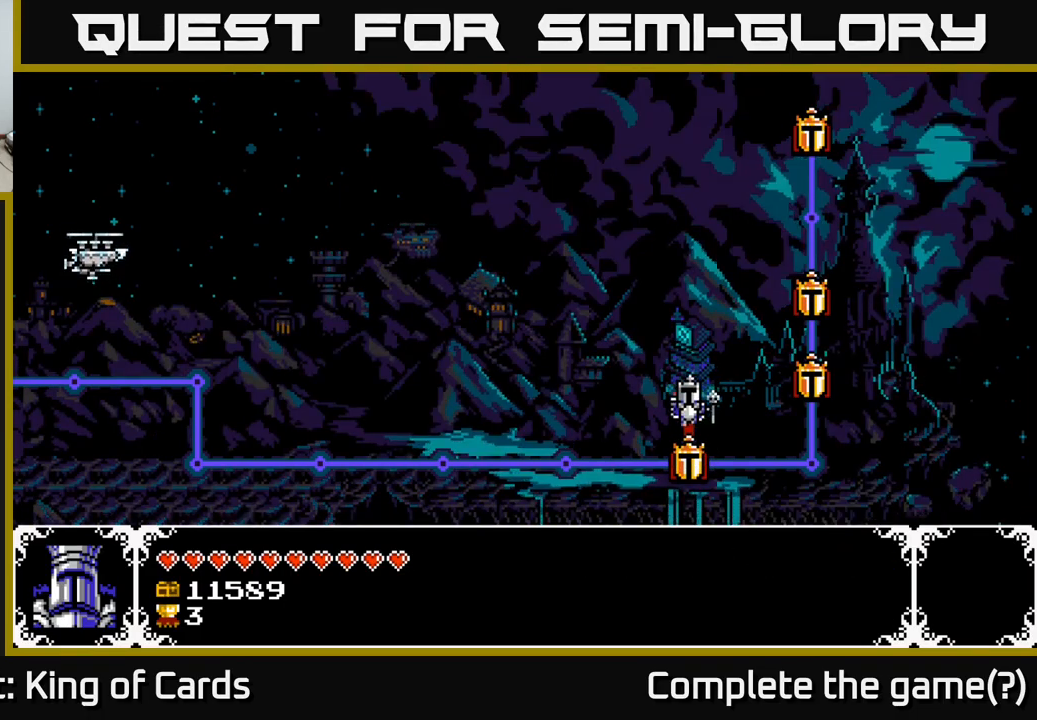
{"buttons": [], "left_stick": "center", "right_stick": "center", "events": [[117, "DPAD_DOWN", "up"]]}
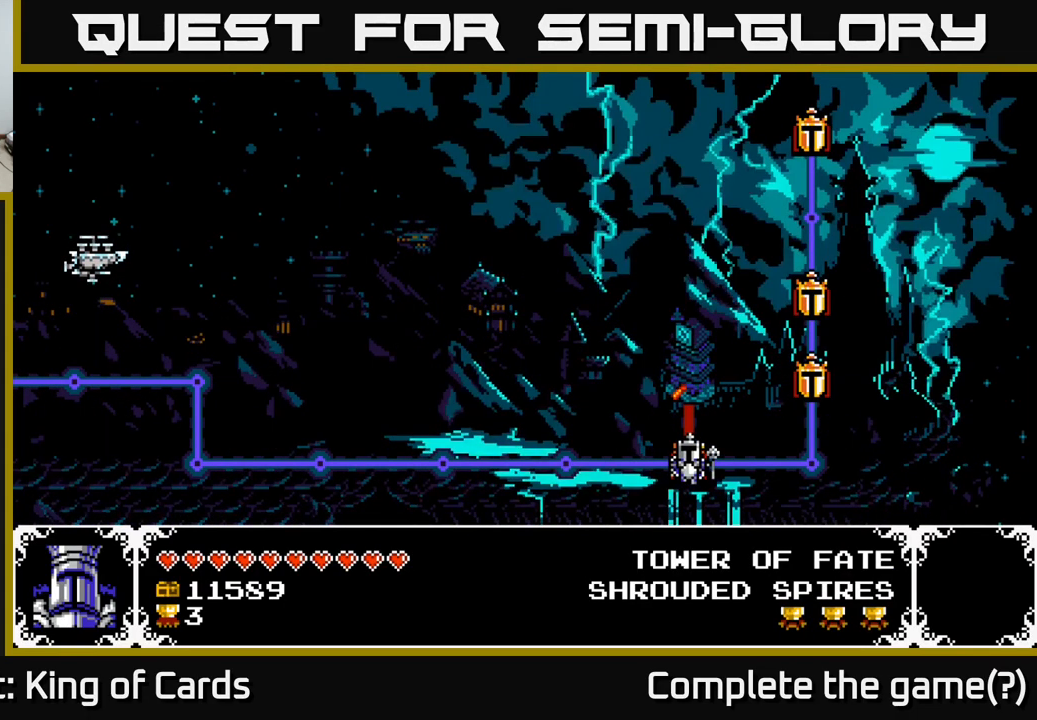
{"buttons": [], "left_stick": "center", "right_stick": "center", "events": [[283, "DPAD_LEFT", "down"], [433, "DPAD_LEFT", "up"]]}
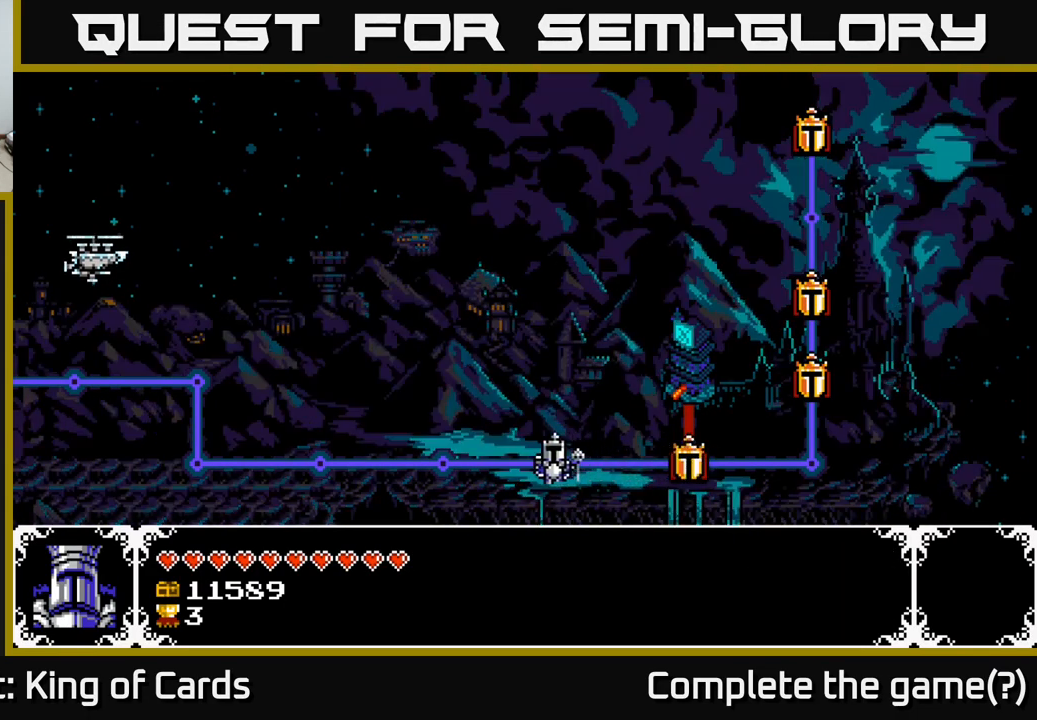
{"buttons": [], "left_stick": "center", "right_stick": "center", "events": [[17, "DPAD_LEFT", "down"], [100, "DPAD_LEFT", "up"], [400, "DPAD_LEFT", "down"], [483, "DPAD_LEFT", "up"]]}
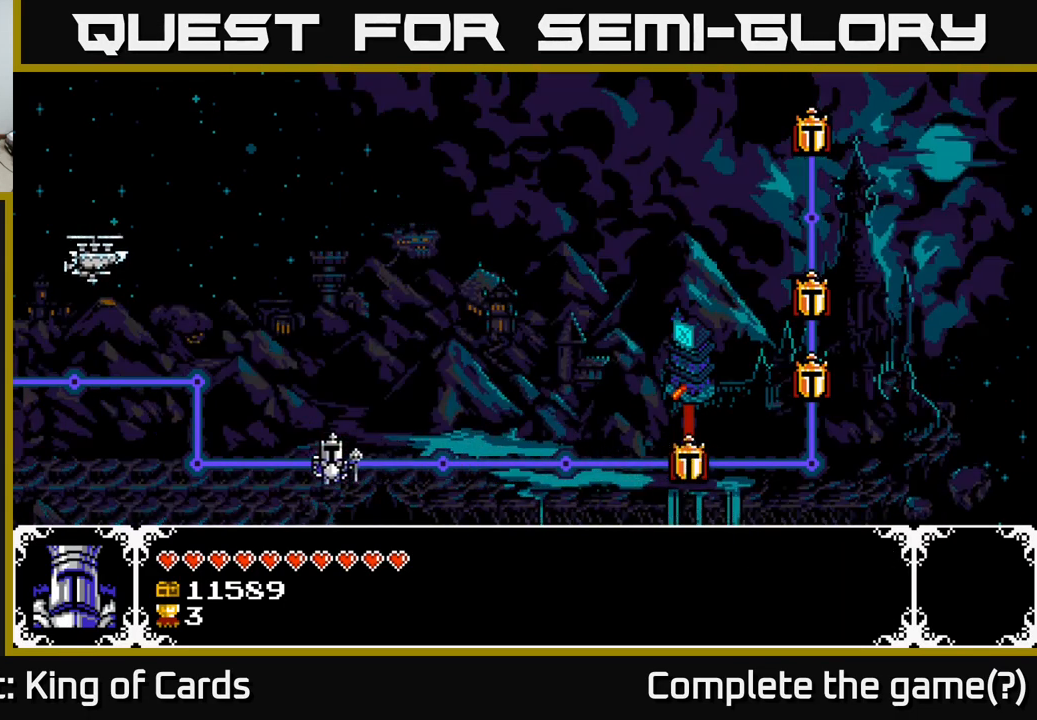
{"buttons": [], "left_stick": "center", "right_stick": "center", "events": [[67, "DPAD_LEFT", "down"], [167, "DPAD_LEFT", "up"], [334, "DPAD_UP", "down"], [450, "DPAD_UP", "up"]]}
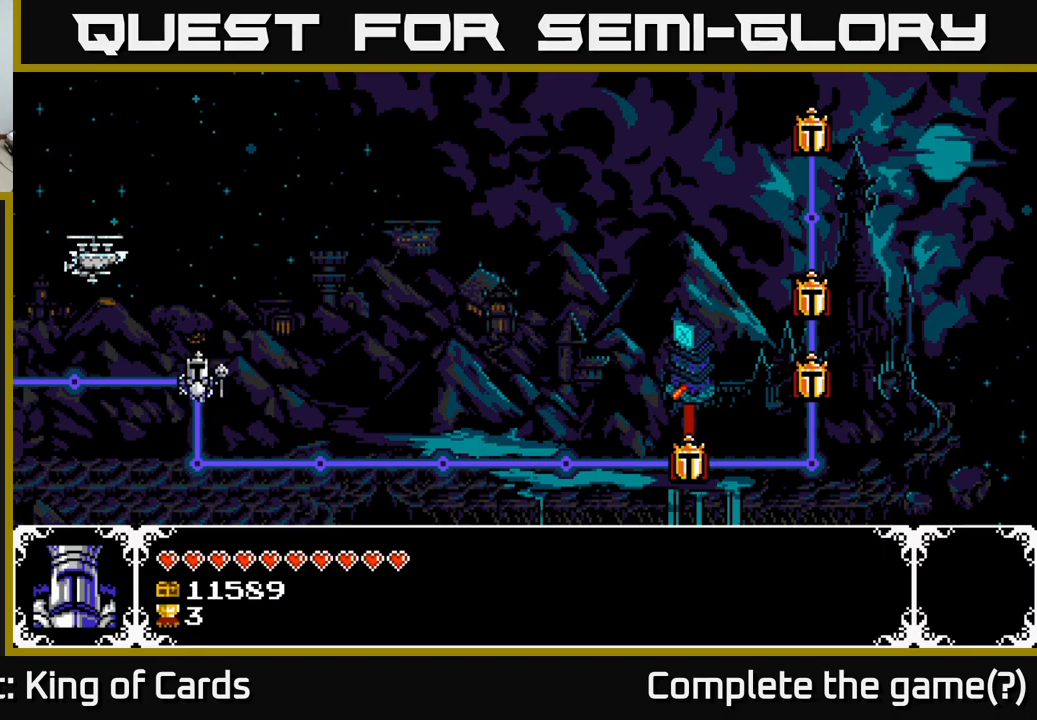
{"buttons": [], "left_stick": "center", "right_stick": "center", "events": [[200, "DPAD_LEFT", "down"], [300, "DPAD_LEFT", "up"]]}
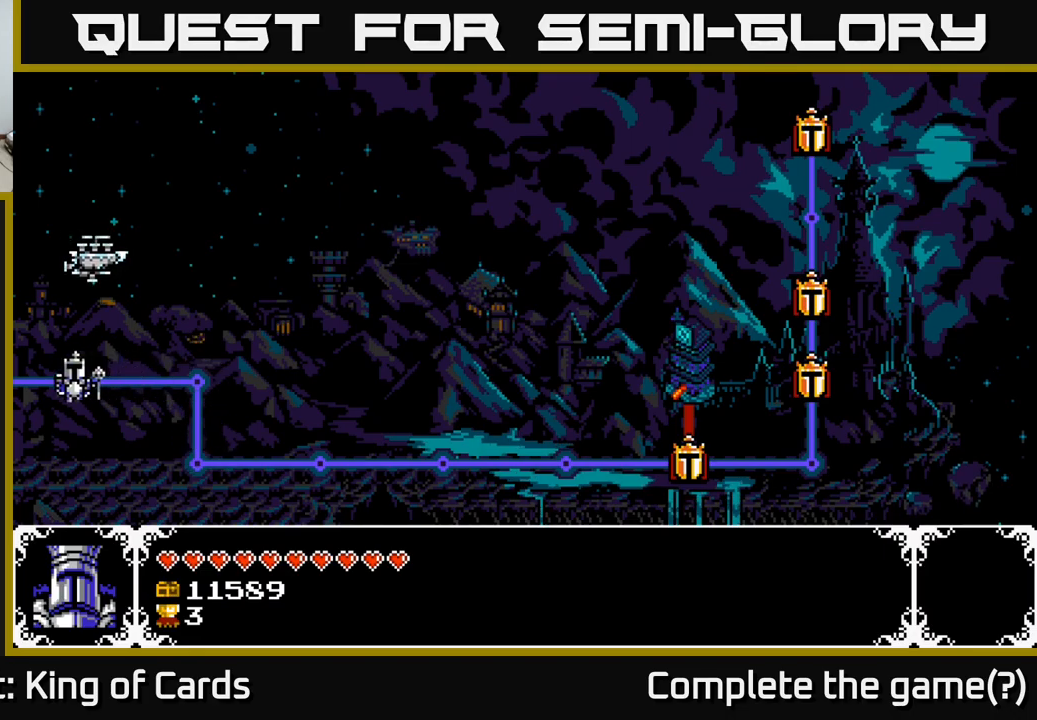
{"buttons": [], "left_stick": "center", "right_stick": "center", "events": [[67, "DPAD_LEFT", "down"], [184, "DPAD_LEFT", "up"]]}
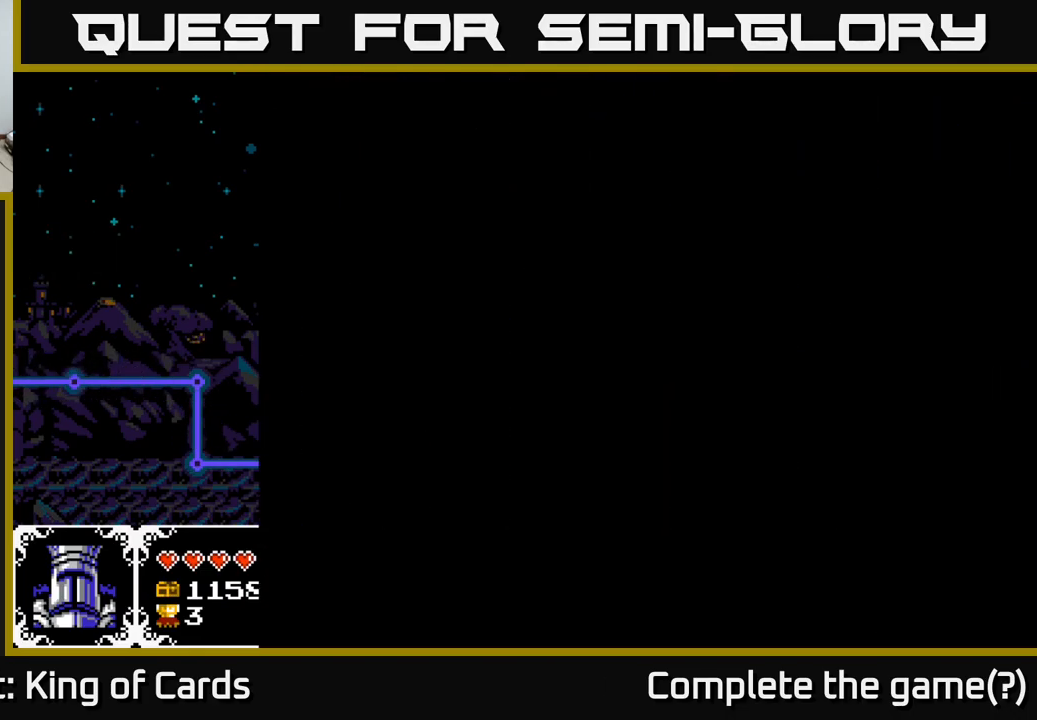
{"buttons": [], "left_stick": "center", "right_stick": "center", "events": []}
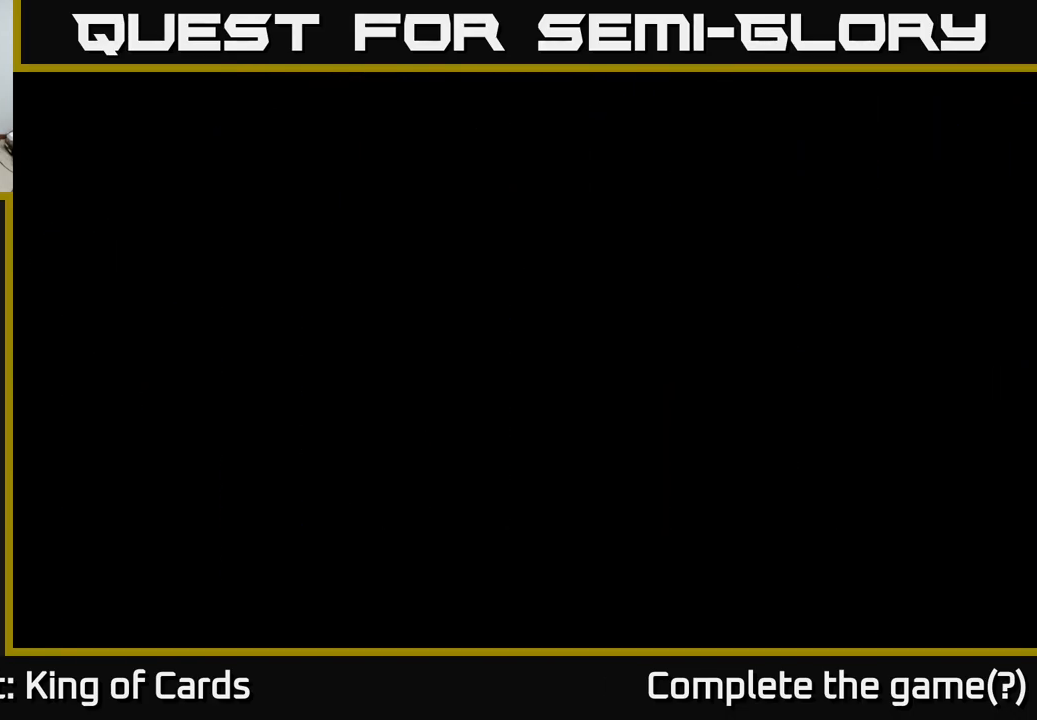
{"buttons": [], "left_stick": "center", "right_stick": "center", "events": []}
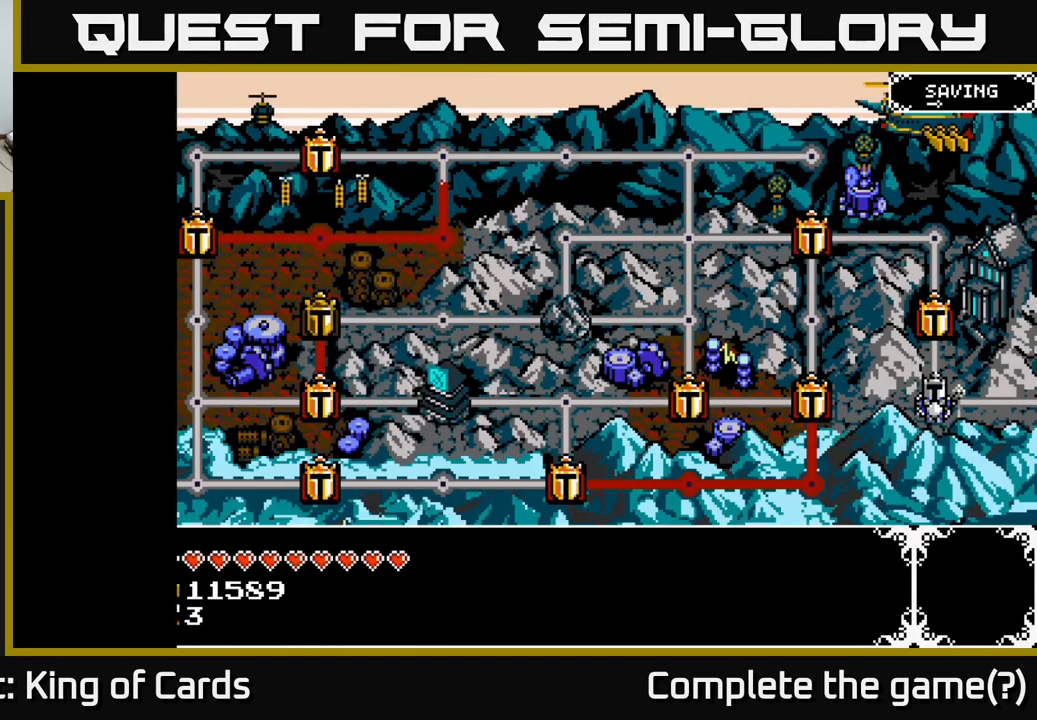
{"buttons": [], "left_stick": "center", "right_stick": "center", "events": [[300, "DPAD_UP", "down"], [417, "DPAD_UP", "up"]]}
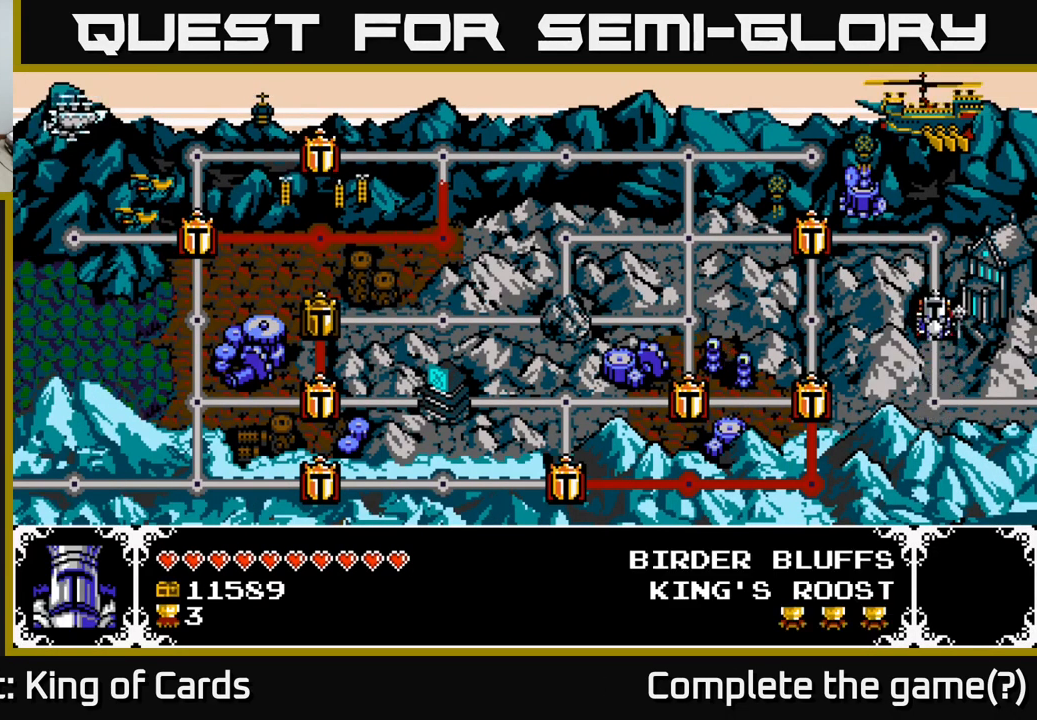
{"buttons": [], "left_stick": "center", "right_stick": "center", "events": [[67, "DPAD_UP", "down"], [150, "DPAD_UP", "up"], [317, "DPAD_LEFT", "down"], [450, "DPAD_LEFT", "up"]]}
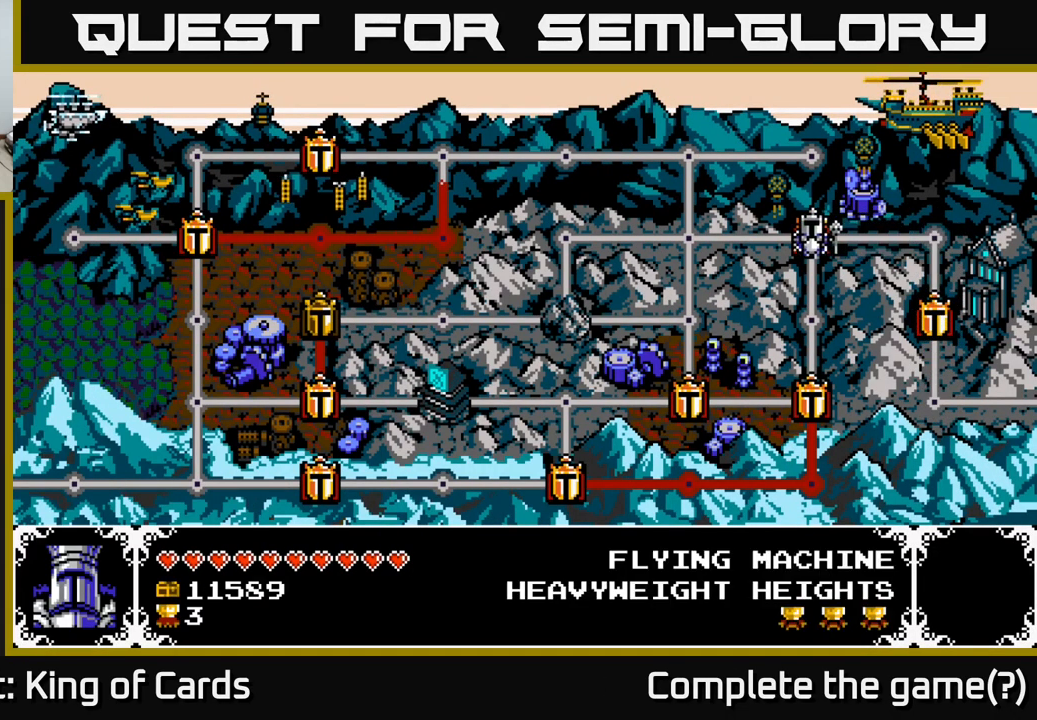
{"buttons": [], "left_stick": "center", "right_stick": "center", "events": [[67, "DPAD_DOWN", "down"], [184, "DPAD_DOWN", "up"]]}
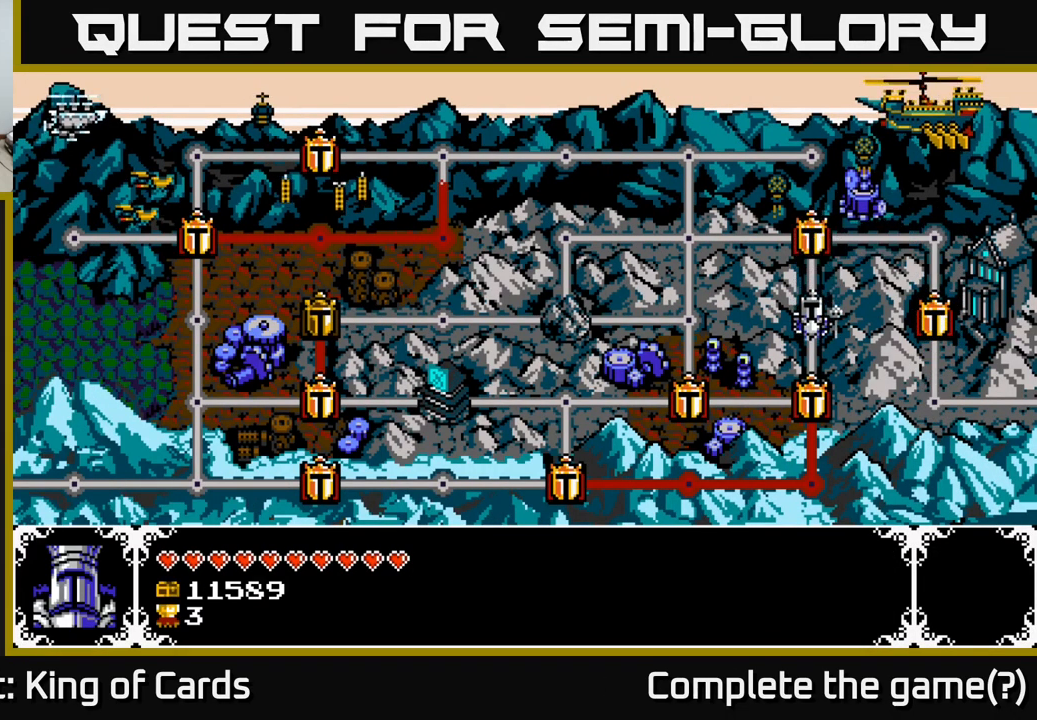
{"buttons": [], "left_stick": "center", "right_stick": "center", "events": [[100, "DPAD_DOWN", "down"], [234, "DPAD_DOWN", "up"]]}
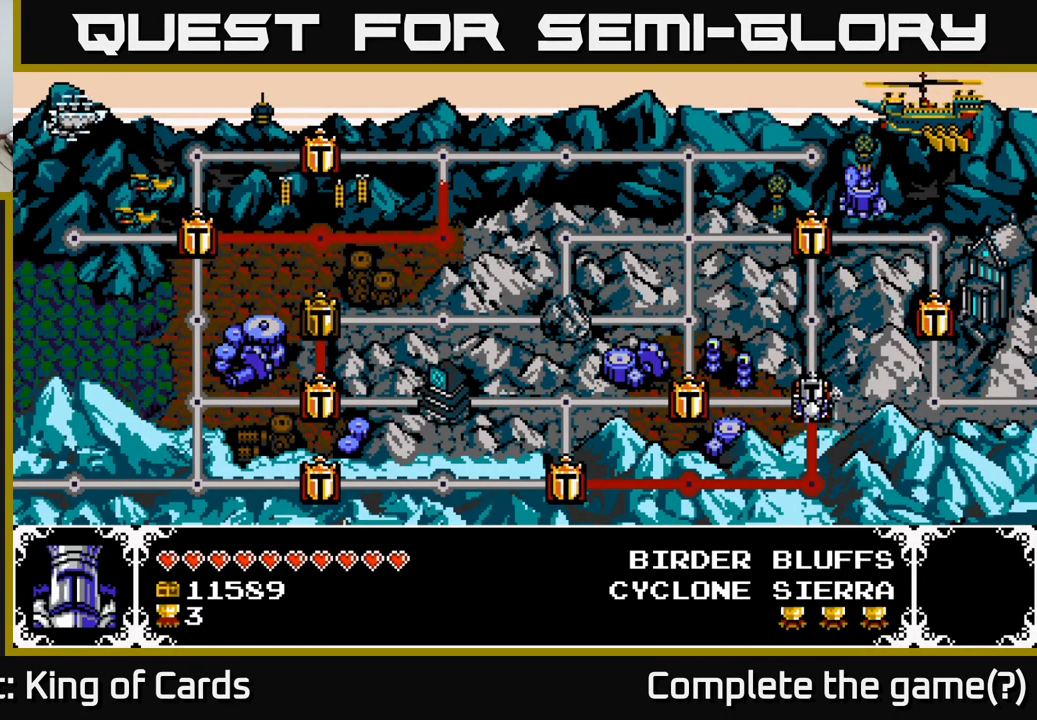
{"buttons": [], "left_stick": "center", "right_stick": "center", "events": [[34, "SELECT", "down"], [217, "SELECT", "up"]]}
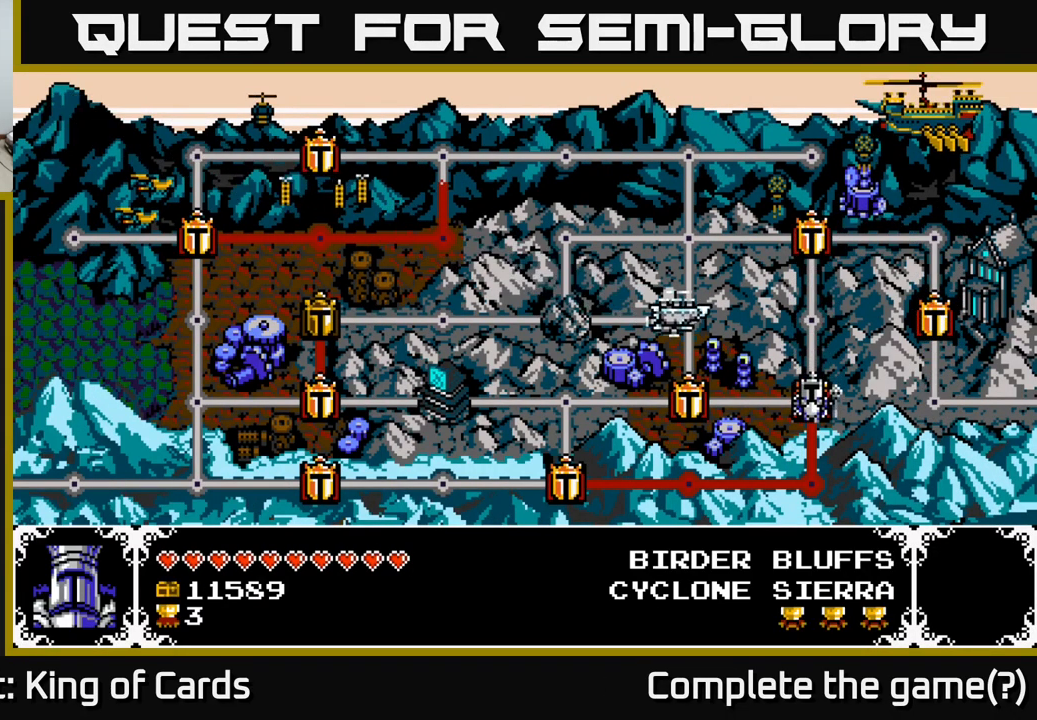
{"buttons": [], "left_stick": "center", "right_stick": "center", "events": []}
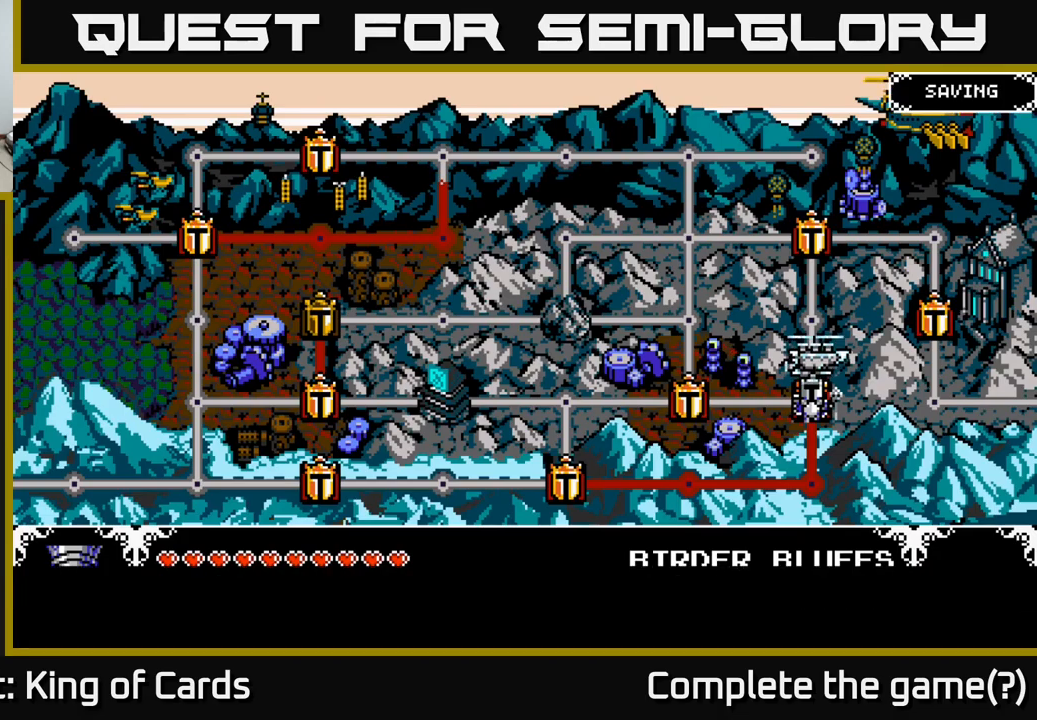
{"buttons": [], "left_stick": "center", "right_stick": "center", "events": []}
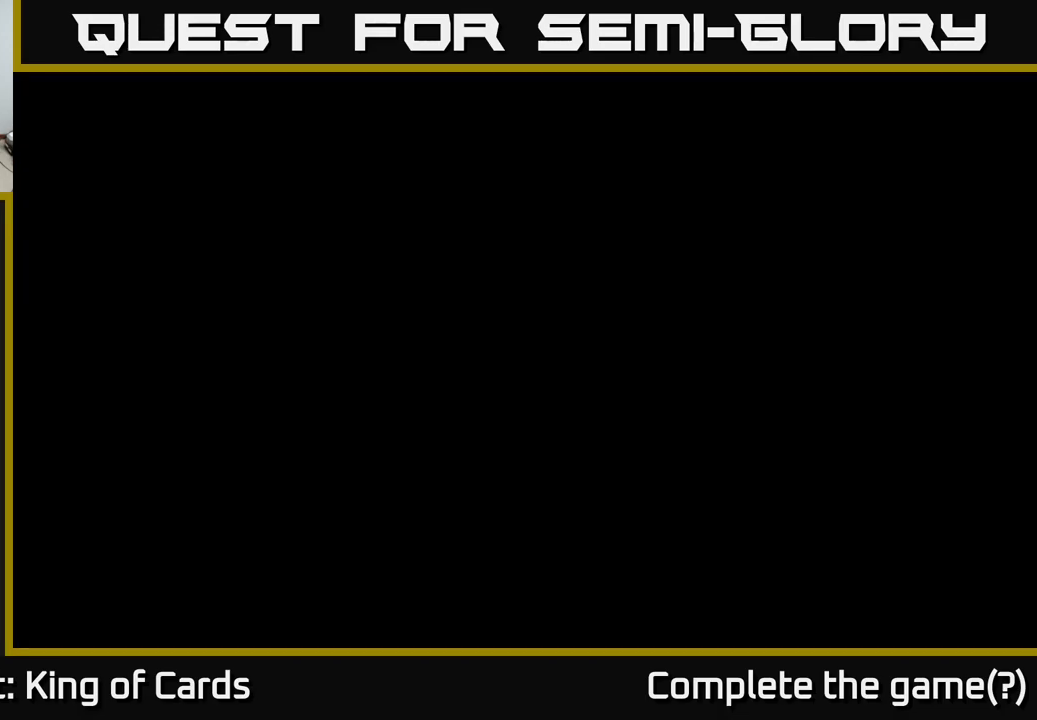
{"buttons": [], "left_stick": "center", "right_stick": "center", "events": []}
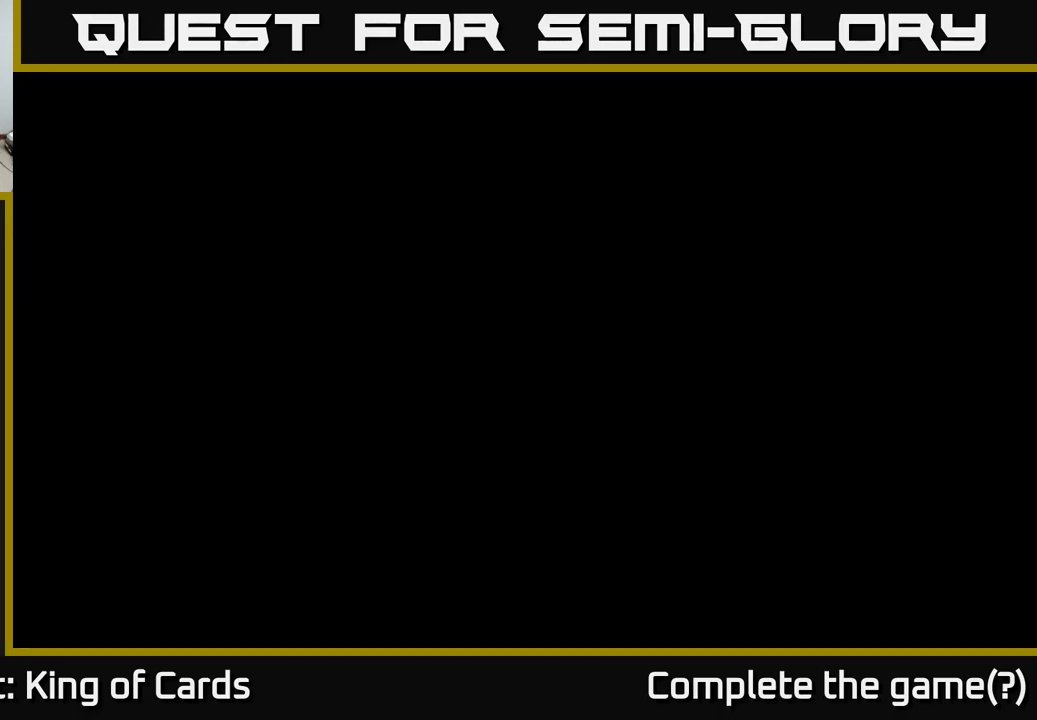
{"buttons": [], "left_stick": "center", "right_stick": "center", "events": []}
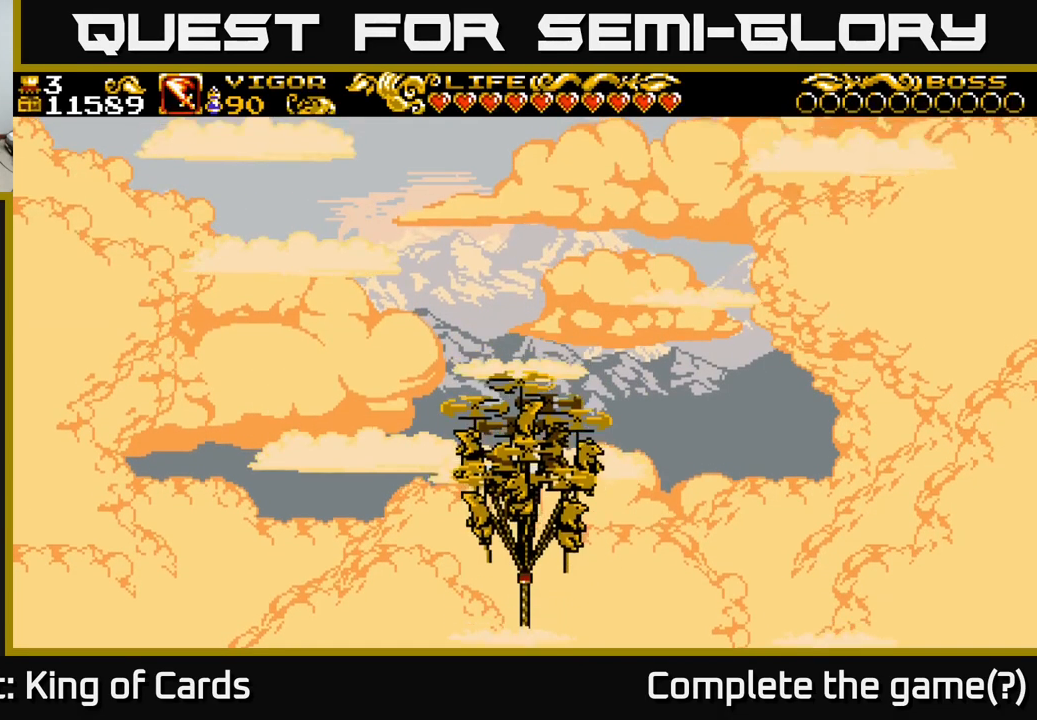
{"buttons": ["A"], "left_stick": "center", "right_stick": "center", "events": [[316, "A", "down"]]}
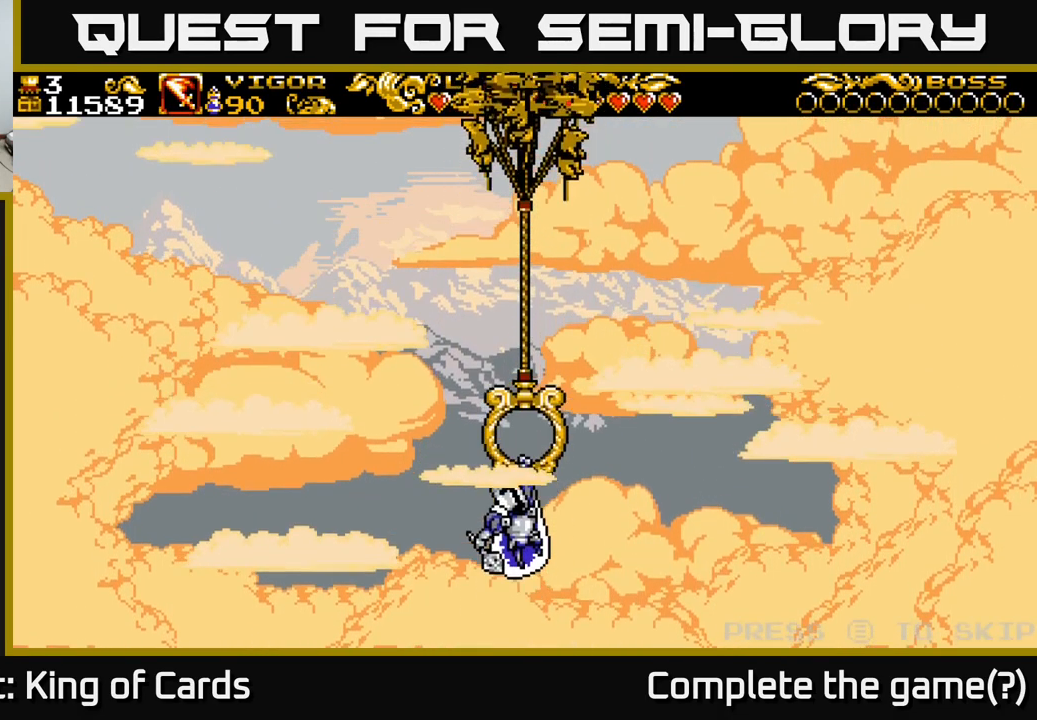
{"buttons": [], "left_stick": "center", "right_stick": "center", "events": [[16, "A", "up"], [183, "Y", "down"], [266, "SELECT", "down"], [366, "Y", "up"], [416, "SELECT", "up"]]}
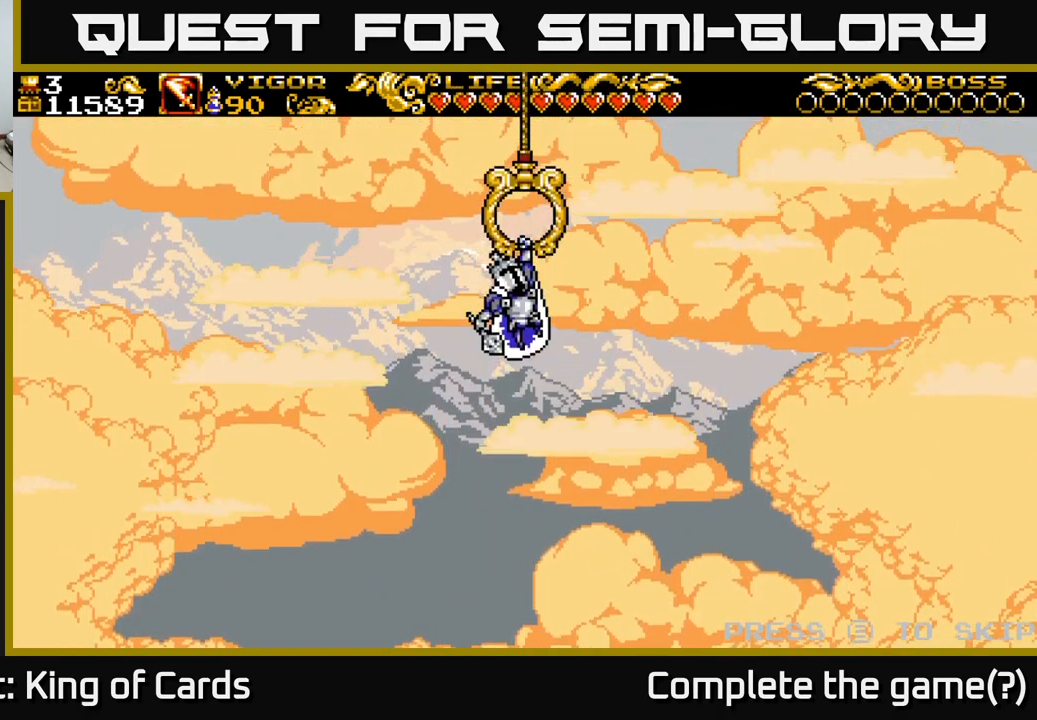
{"buttons": ["A", "X"], "left_stick": "center", "right_stick": "center", "events": [[66, "SELECT", "down"], [233, "SELECT", "up"], [416, "X", "down"], [466, "A", "down"]]}
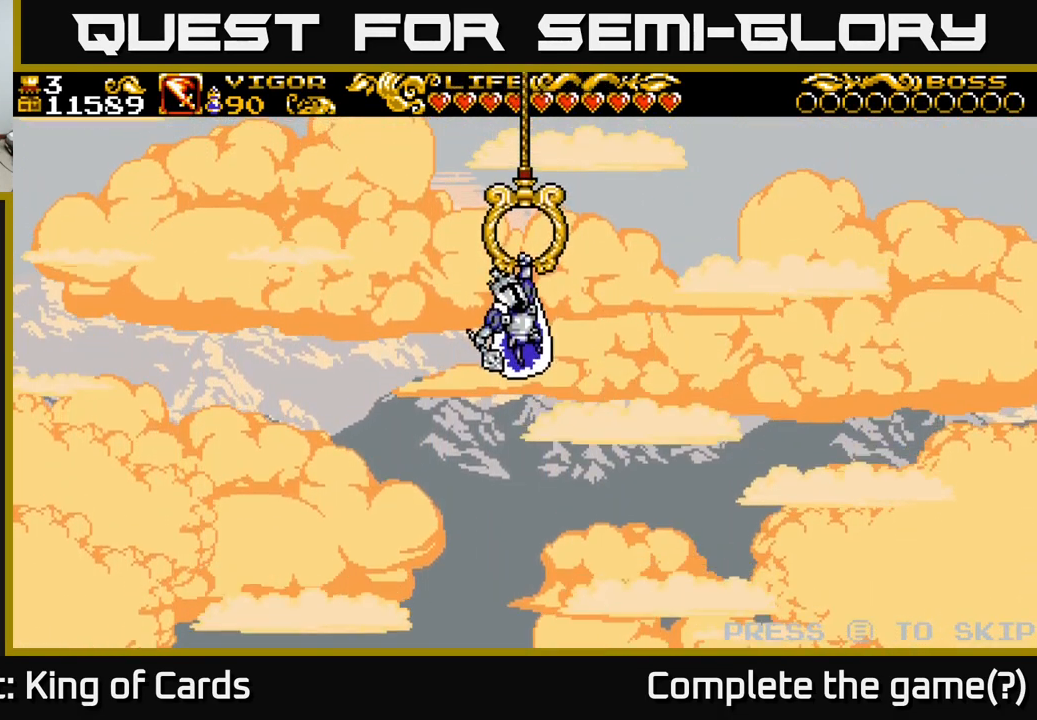
{"buttons": ["DPAD_UP"], "left_stick": "center", "right_stick": "center", "events": [[133, "Y", "down"], [166, "B", "down"], [166, "X", "up"], [183, "A", "up"], [316, "B", "up"], [333, "DPAD_UP", "down"], [350, "Y", "up"]]}
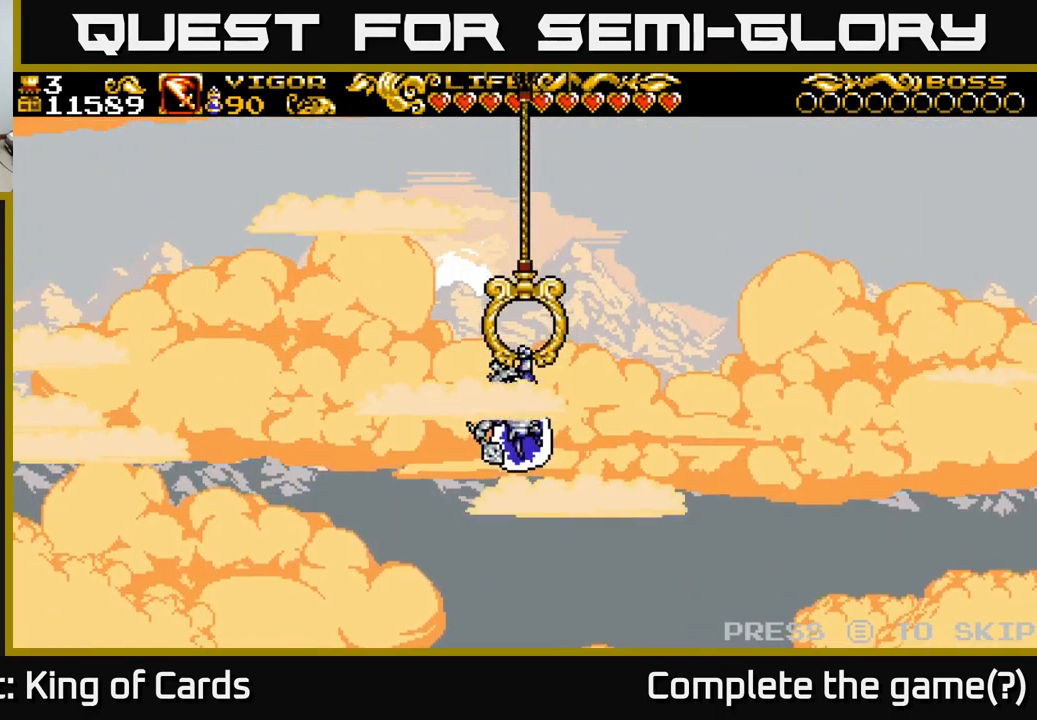
{"buttons": ["START"], "left_stick": "center", "right_stick": "center", "events": [[16, "DPAD_UP", "up"], [133, "SELECT", "down"], [316, "SELECT", "up"], [400, "START", "down"]]}
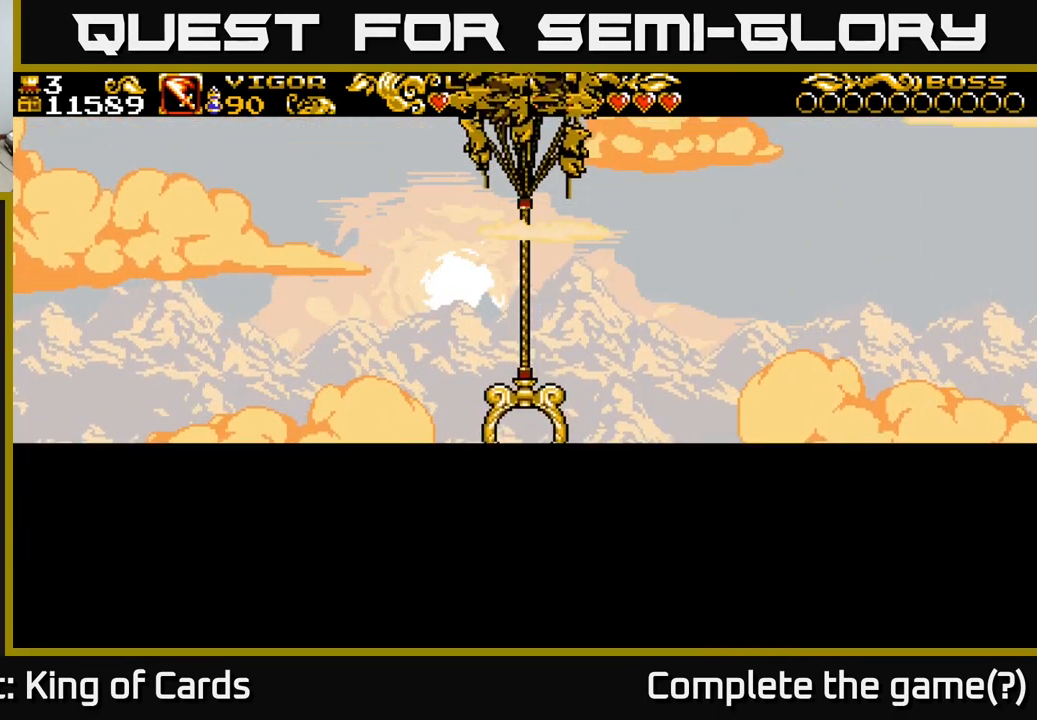
{"buttons": [], "left_stick": "center", "right_stick": "center", "events": [[50, "START", "up"]]}
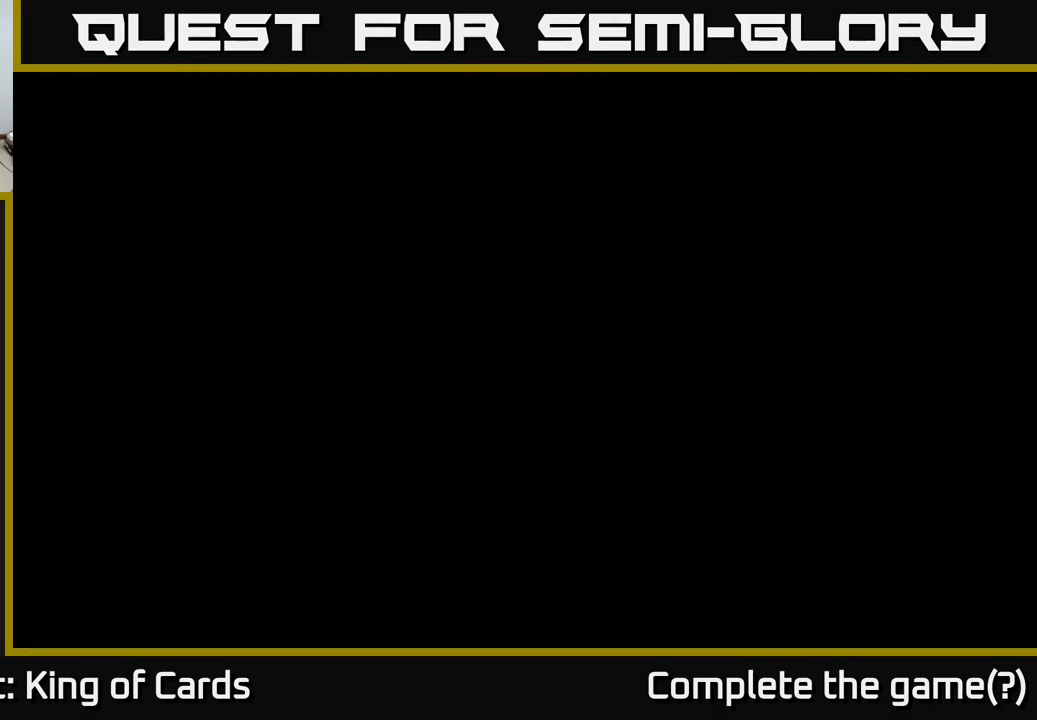
{"buttons": [], "left_stick": "center", "right_stick": "center", "events": []}
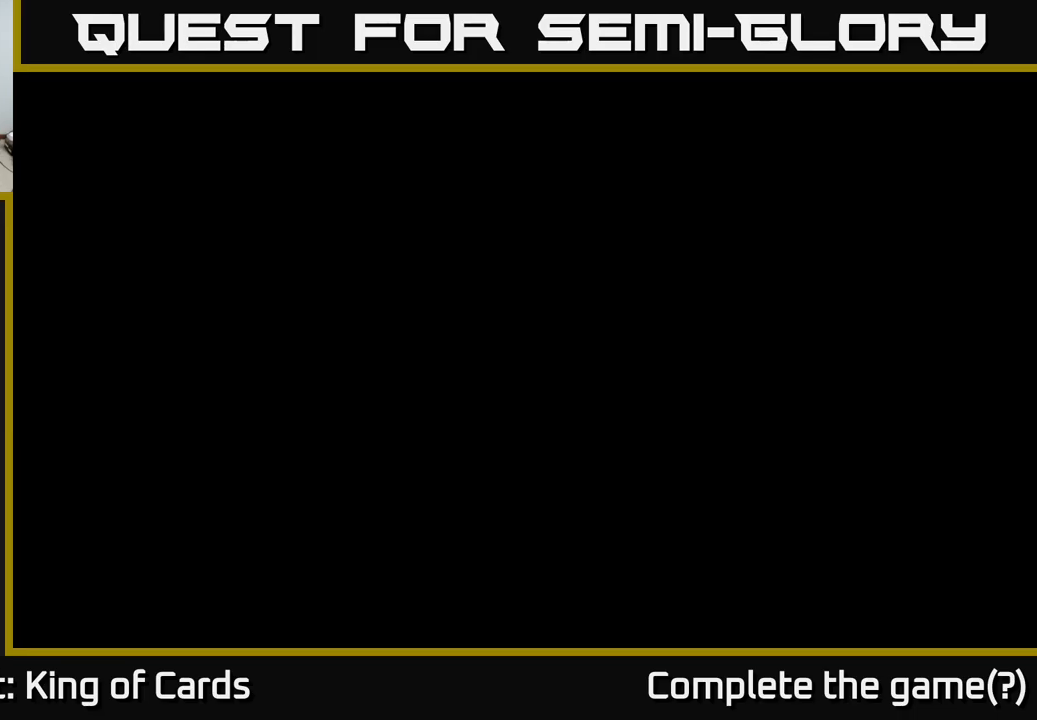
{"buttons": [], "left_stick": "center", "right_stick": "center", "events": []}